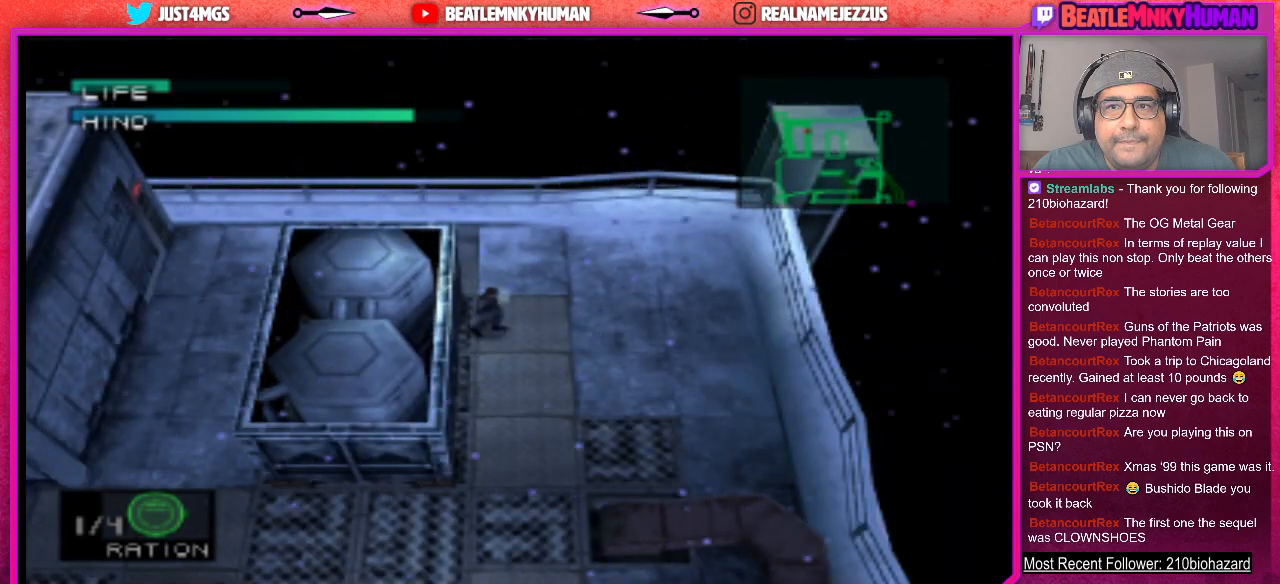
Gameplay with a controller (arcade stick); each line is a JSON object with the inputs held at the frame after it. "events" lists button and stick changes between this image and that frame as [ms after this image, input, new state], when the widget could be followed in between. Not read: L3 R3.
{"buttons": [], "left_stick": "center", "events": [[167, "R1", "down"], [283, "R1", "up"]]}
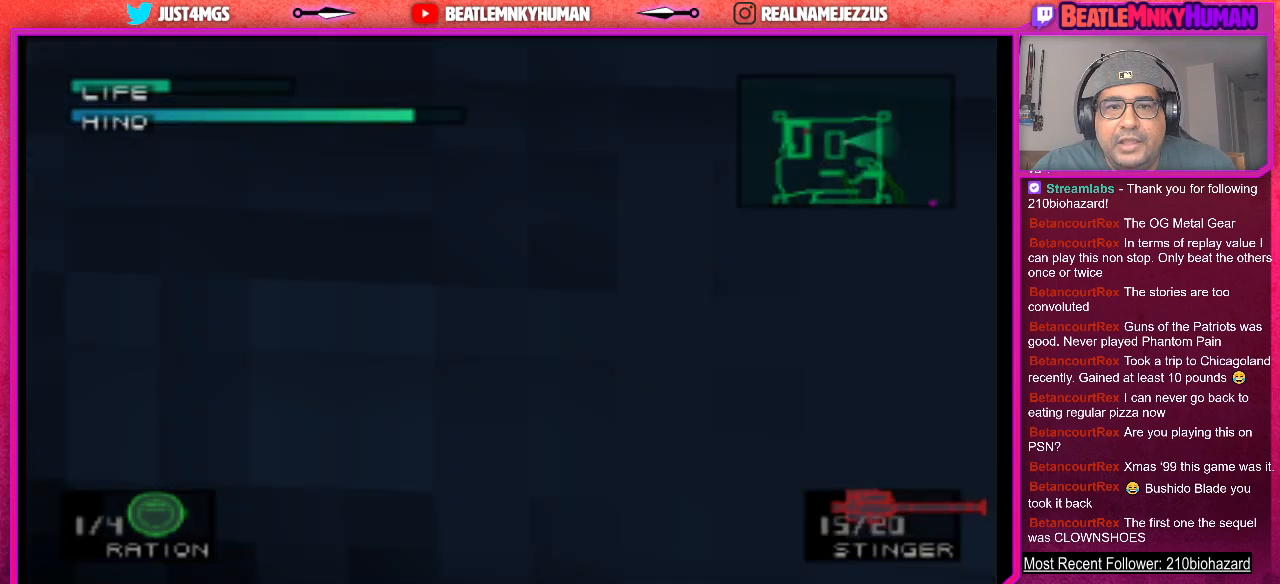
{"buttons": [], "left_stick": "center", "events": []}
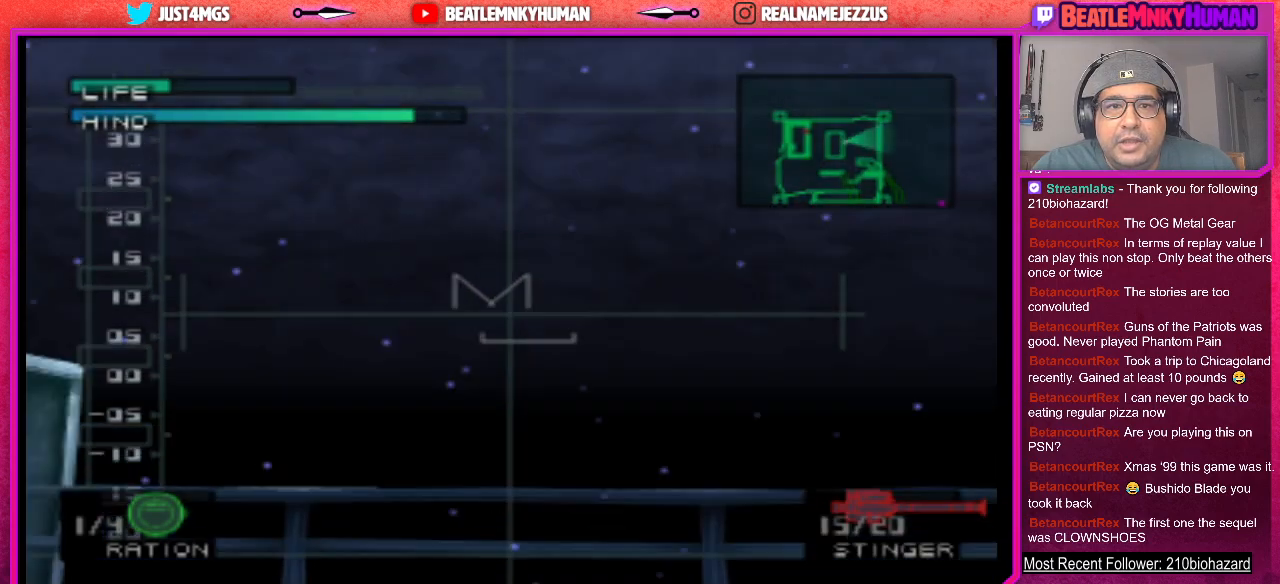
{"buttons": [], "left_stick": "center", "events": []}
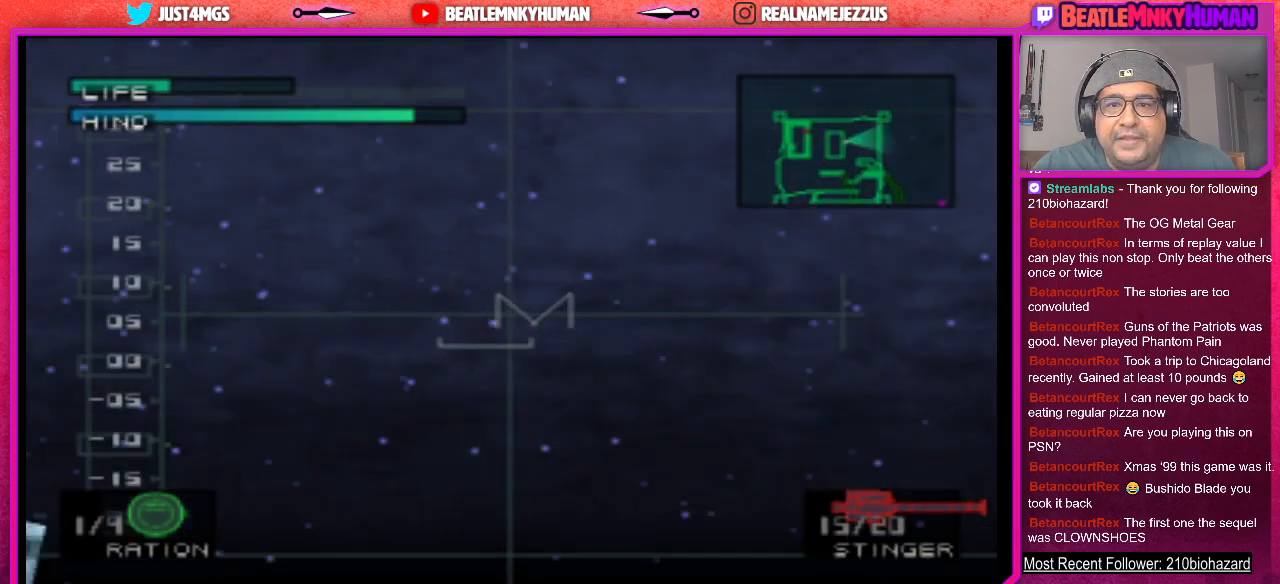
{"buttons": [], "left_stick": "center", "events": []}
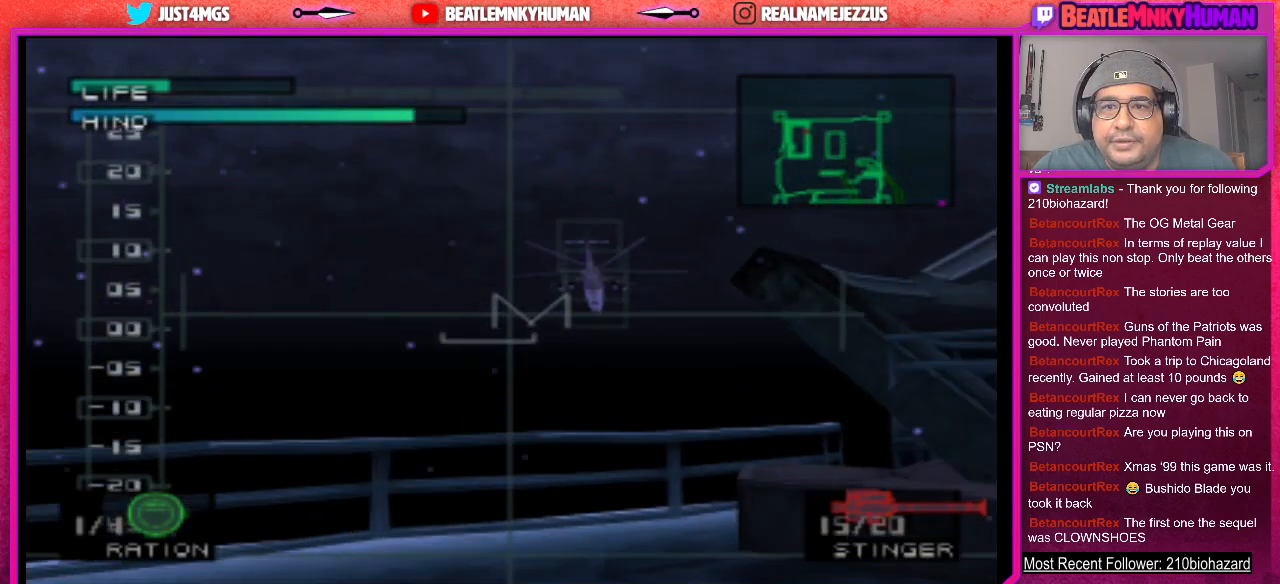
{"buttons": ["CIRCLE"], "left_stick": "center", "events": [[467, "CIRCLE", "down"]]}
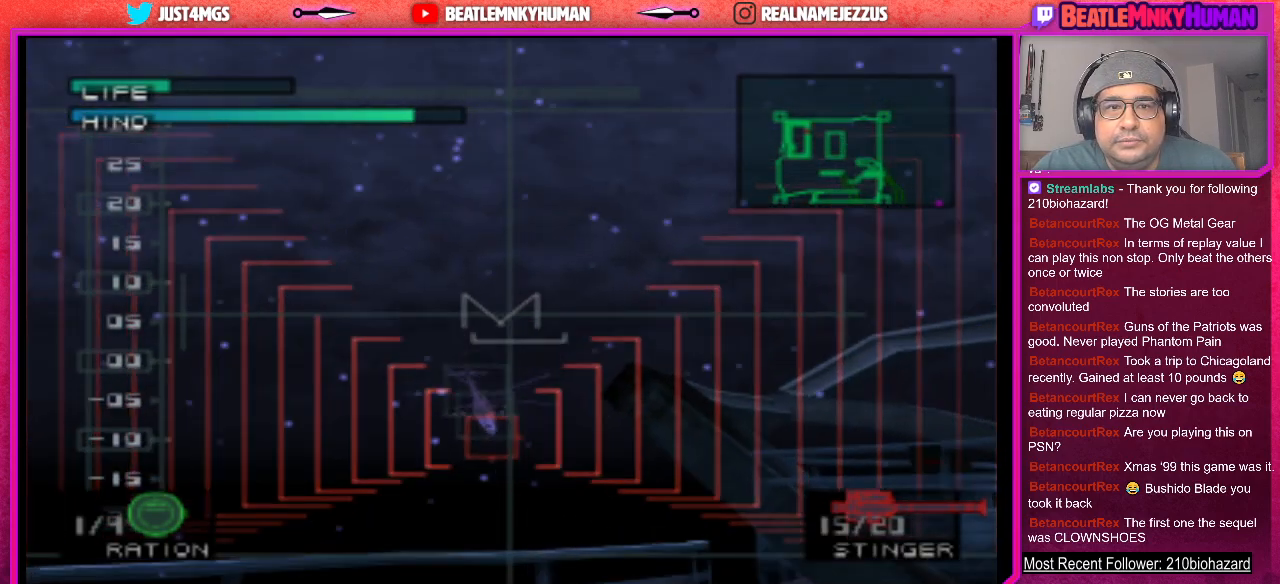
{"buttons": ["R1"], "left_stick": "center", "events": [[83, "CIRCLE", "up"], [467, "R1", "down"]]}
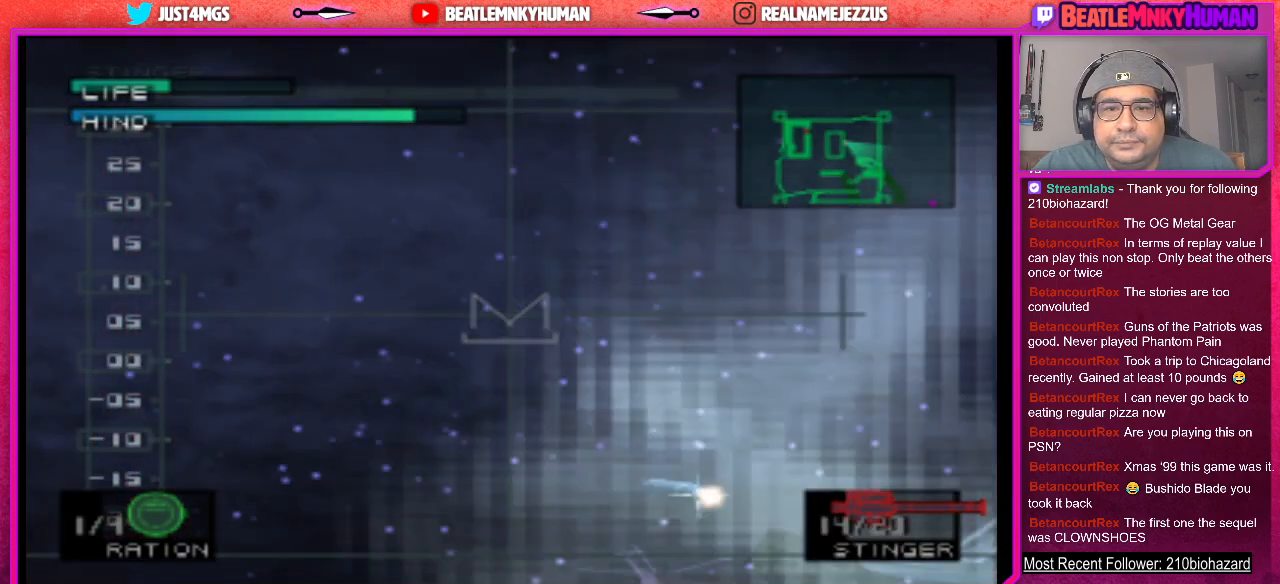
{"buttons": [], "left_stick": "center", "events": [[117, "R1", "up"]]}
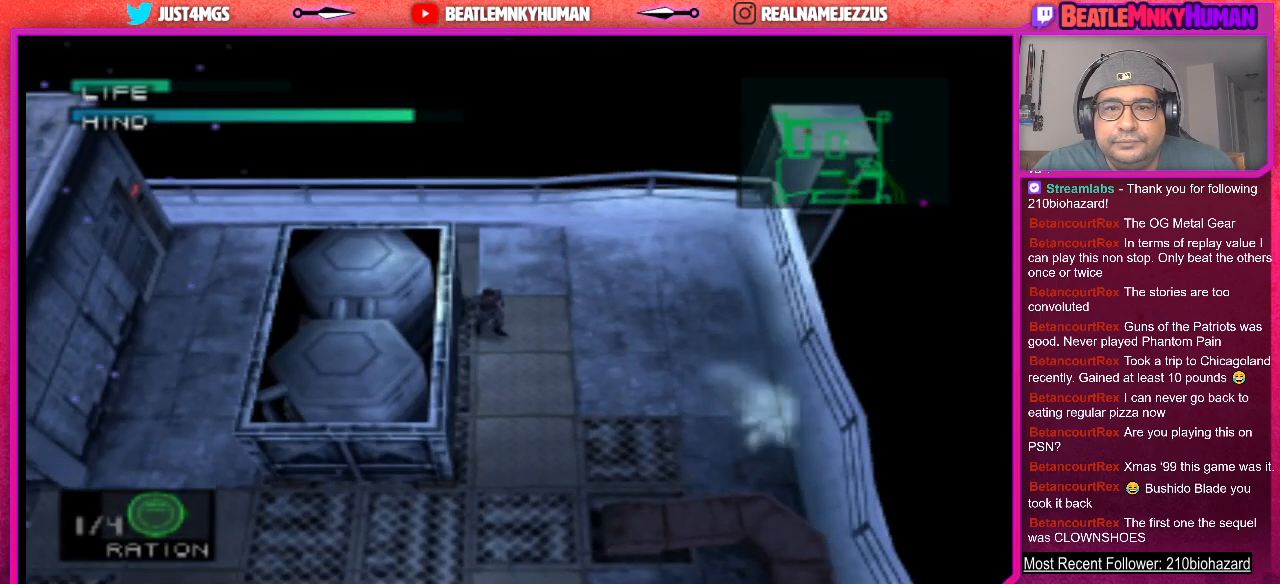
{"buttons": [], "left_stick": "center", "events": []}
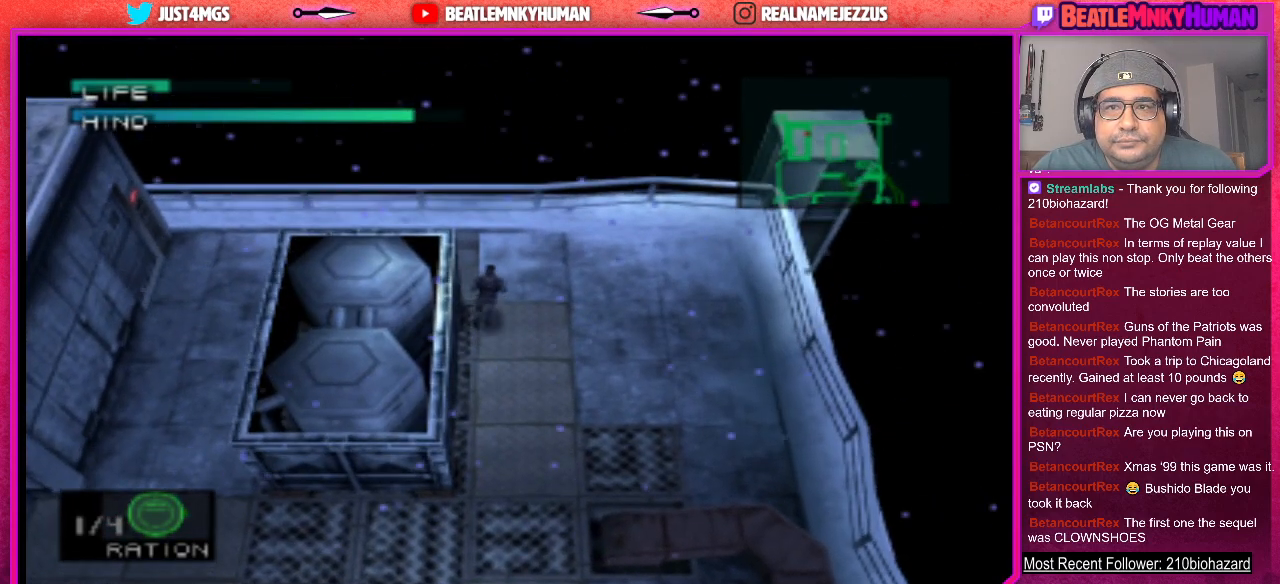
{"buttons": [], "left_stick": "center", "events": []}
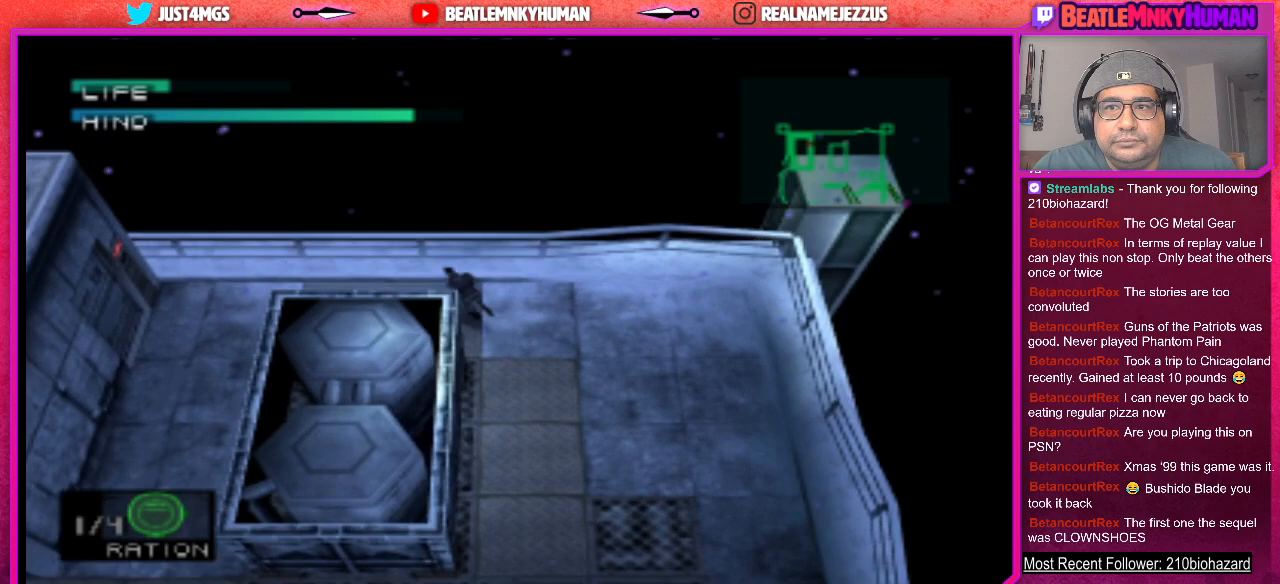
{"buttons": [], "left_stick": "center", "events": []}
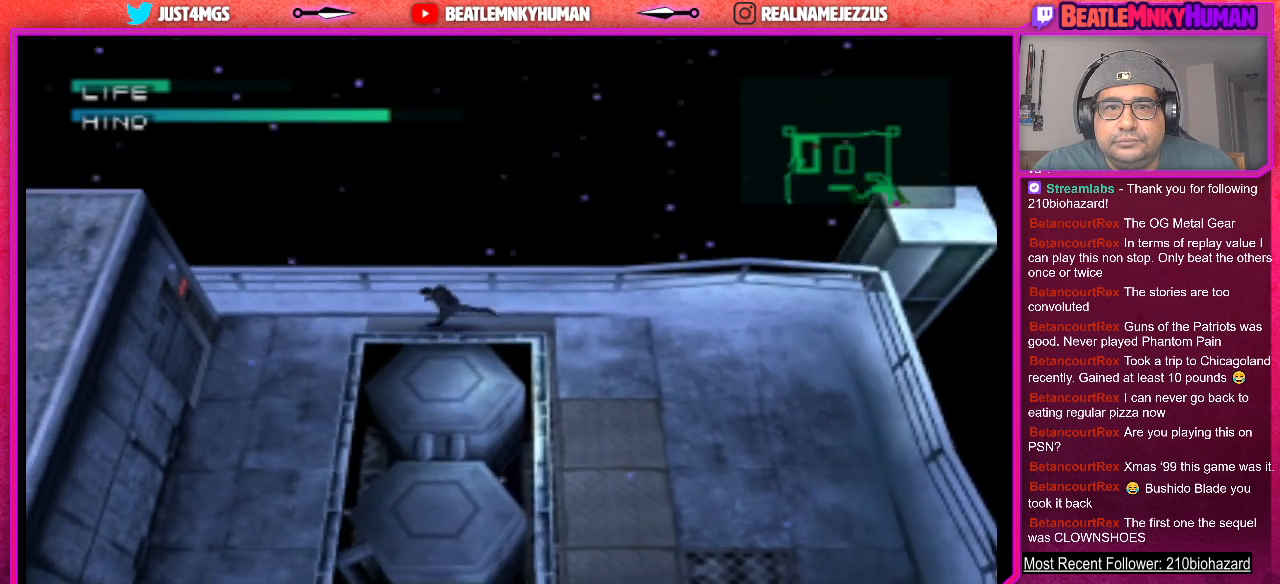
{"buttons": [], "left_stick": "center", "events": []}
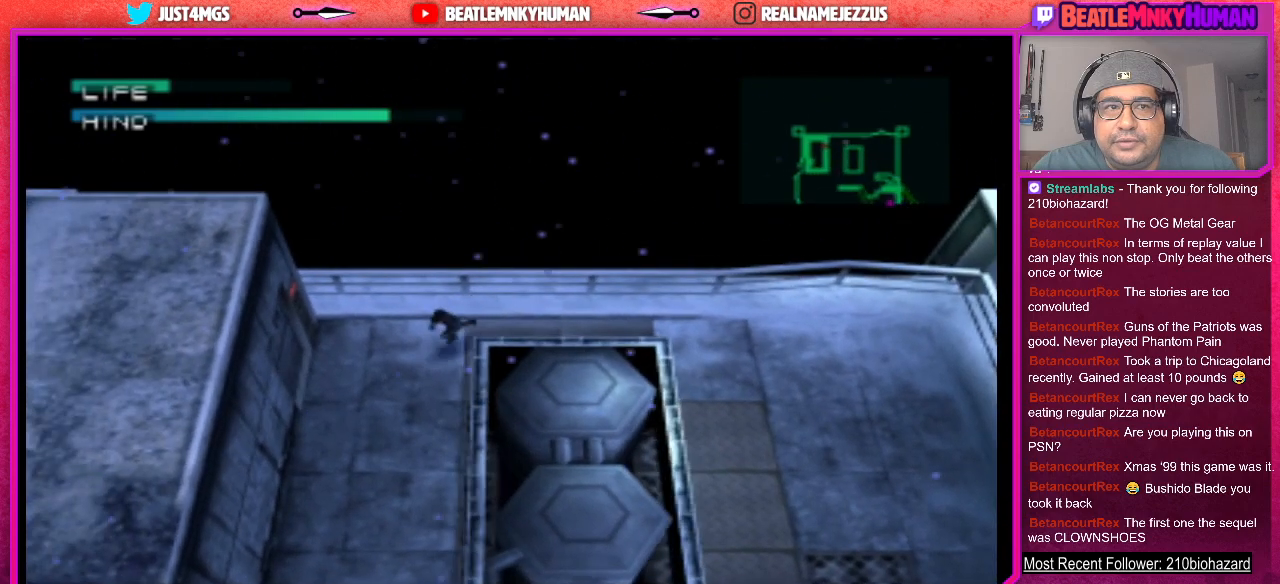
{"buttons": [], "left_stick": "center", "events": []}
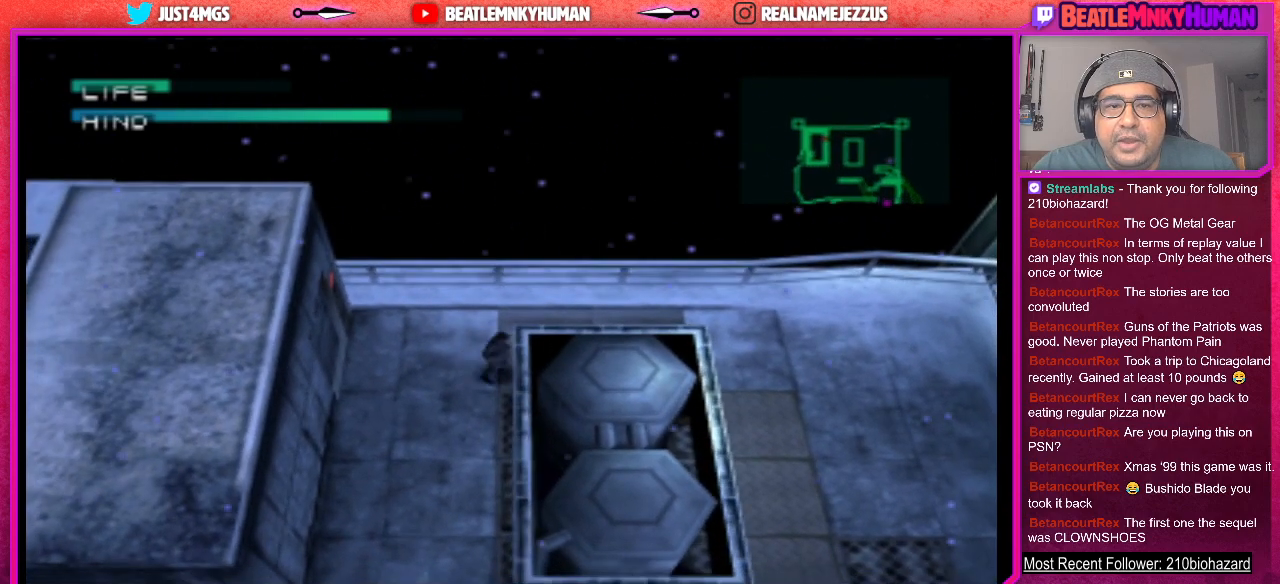
{"buttons": [], "left_stick": "center", "events": []}
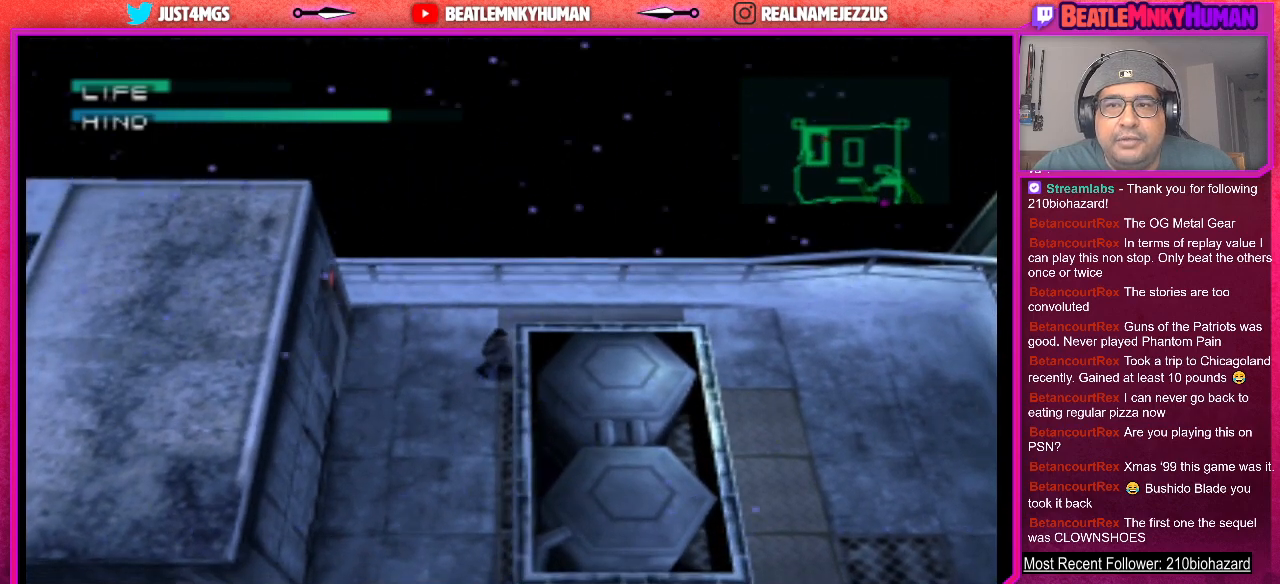
{"buttons": [], "left_stick": "center", "events": []}
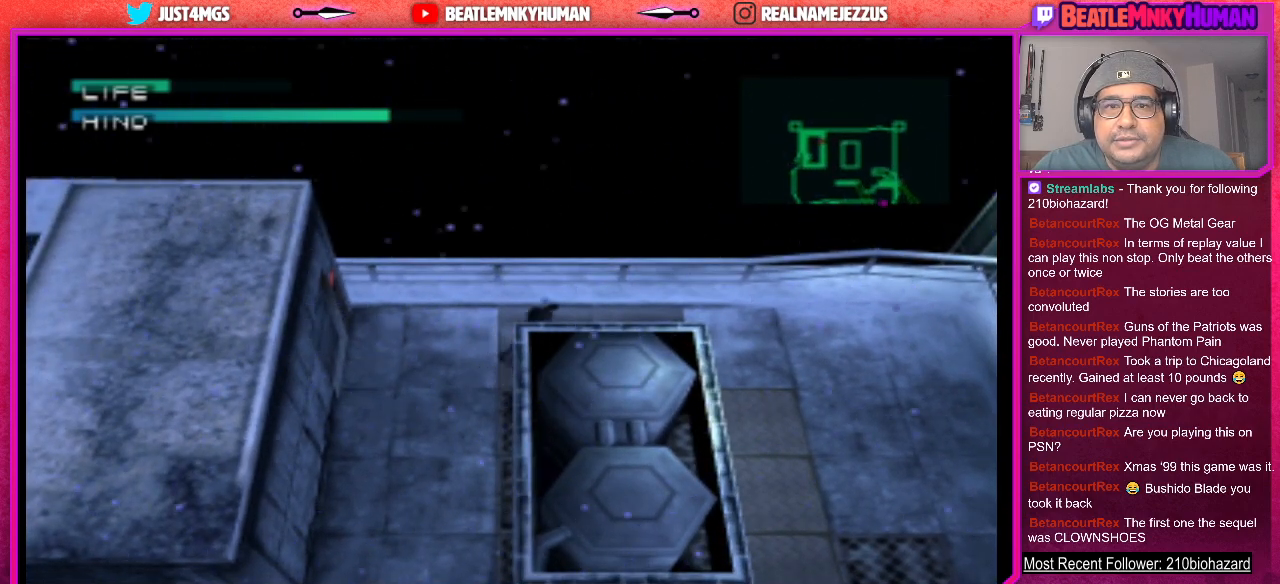
{"buttons": ["L2"], "left_stick": "center", "events": [[217, "L2", "down"]]}
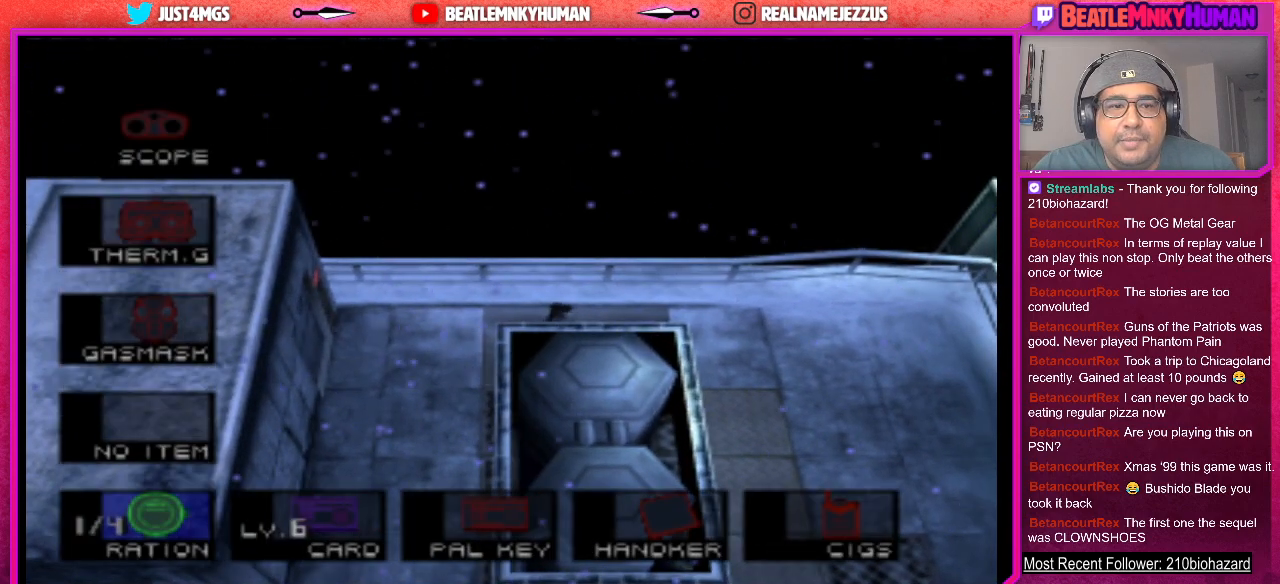
{"buttons": ["L2"], "left_stick": "center", "events": [[250, "CROSS", "down"], [367, "CROSS", "up"]]}
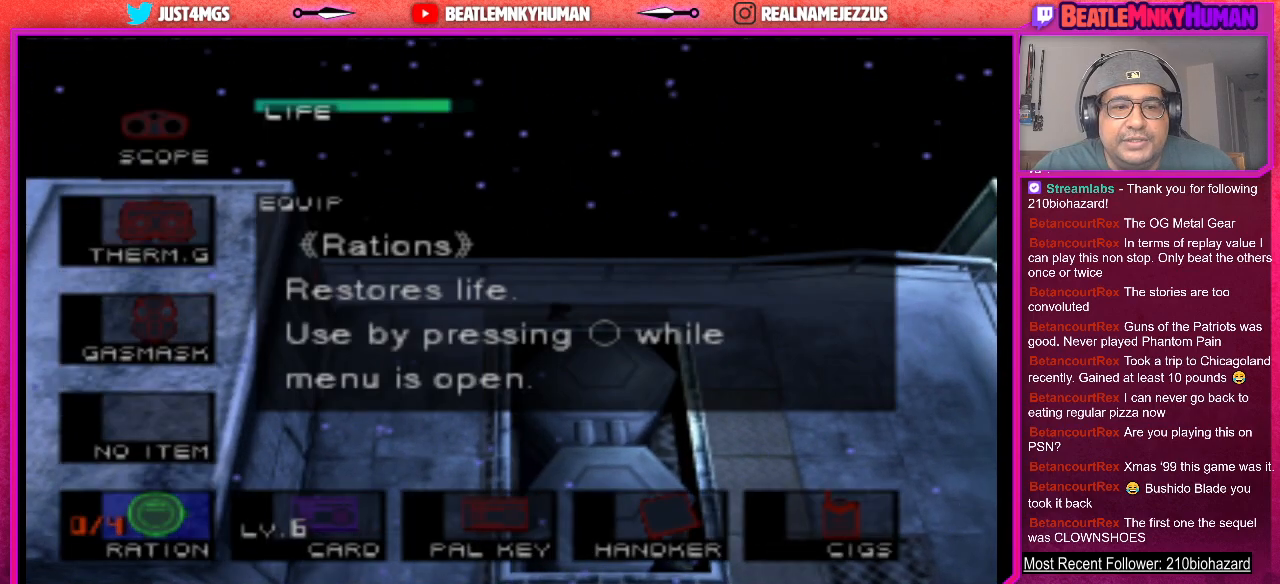
{"buttons": ["L2"], "left_stick": "center", "events": []}
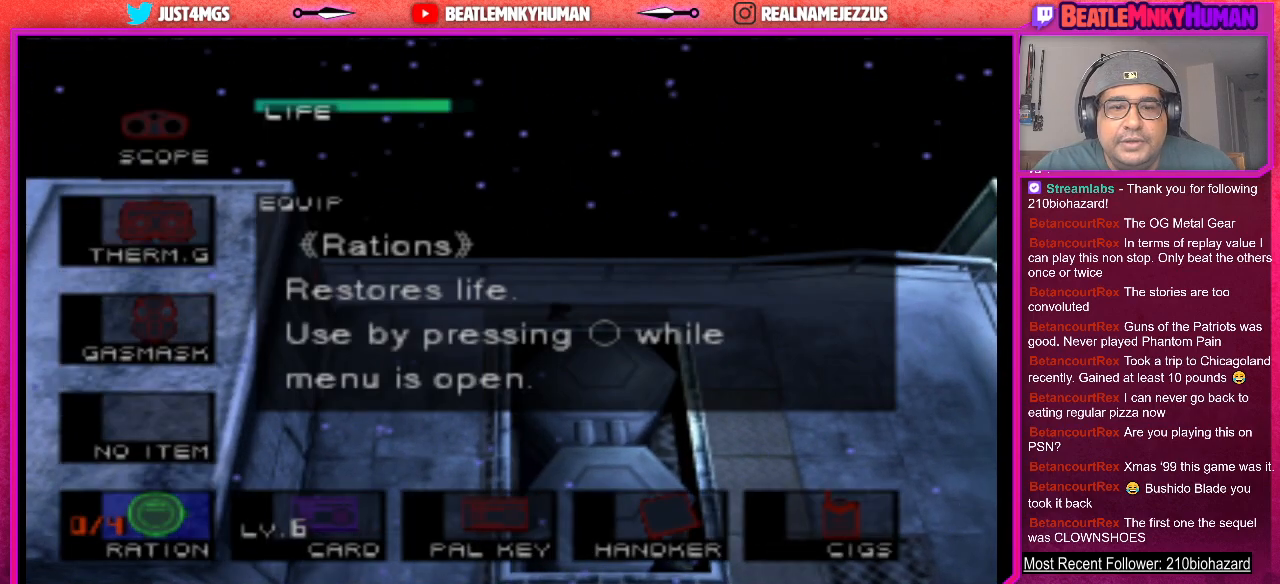
{"buttons": ["L2"], "left_stick": "center", "events": []}